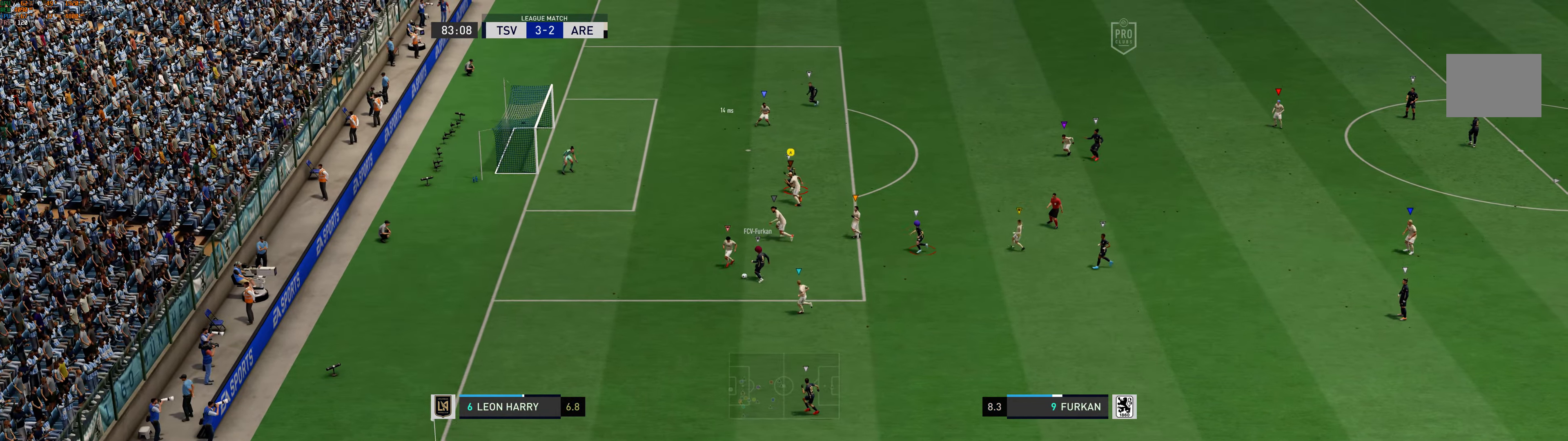
Gameplay with a controller (Xbox layout); each line is a JSON object with the inputs held at the frame after it (dt_ms = milliseconds from this image to that frame). "events" lists button and stick changes between this image and that frame as [ms after this image, input, new state], when the widget could be followed in between. Not read: L2 L3 R2 R3 right_stick.
{"dt_ms": 500, "buttons": ["R1"], "left_stick": "up-left", "events": []}
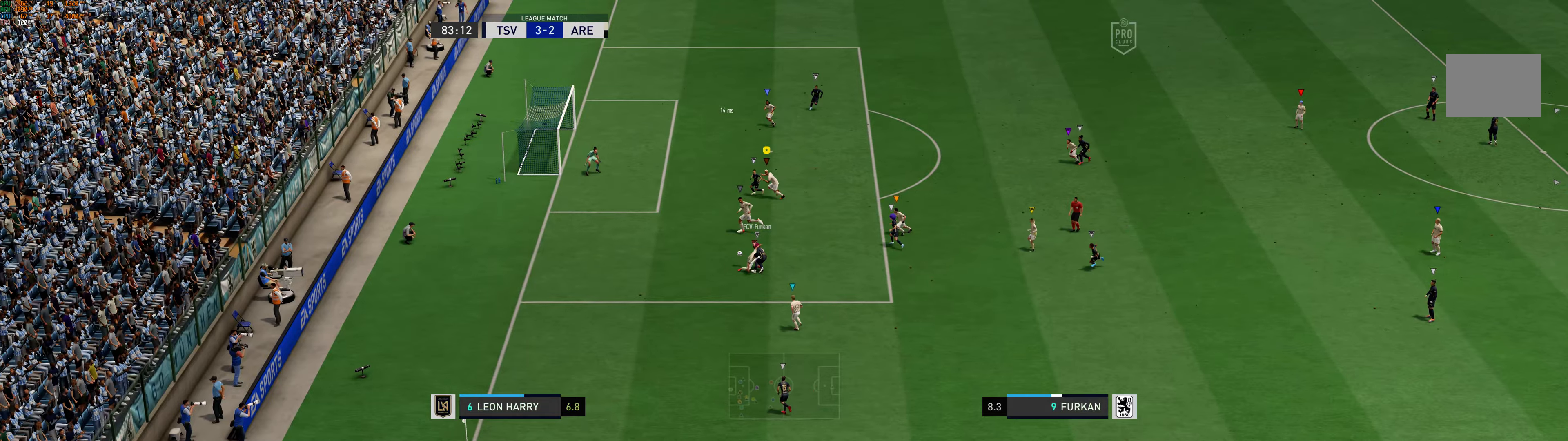
{"dt_ms": 500, "buttons": [], "left_stick": "left", "events": [[83, "R1", "up"], [83, "left_stick", "center"], [433, "left_stick", "left"]]}
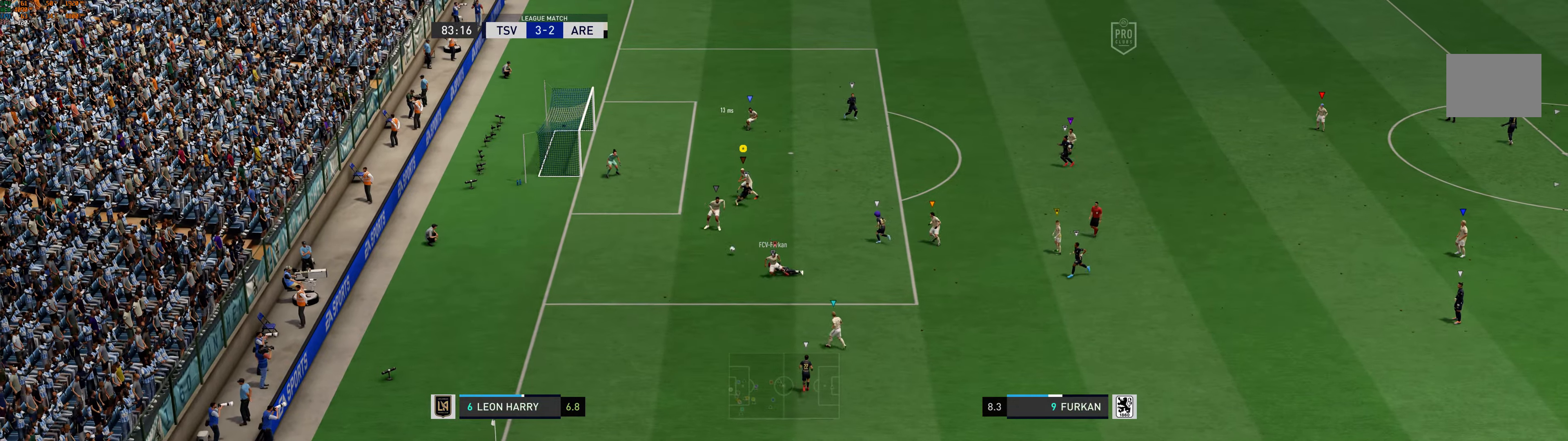
{"dt_ms": 500, "buttons": [], "left_stick": "up-right", "events": [[50, "left_stick", "down-left"], [150, "left_stick", "center"], [233, "left_stick", "up-left"], [283, "left_stick", "up"], [450, "left_stick", "up-right"]]}
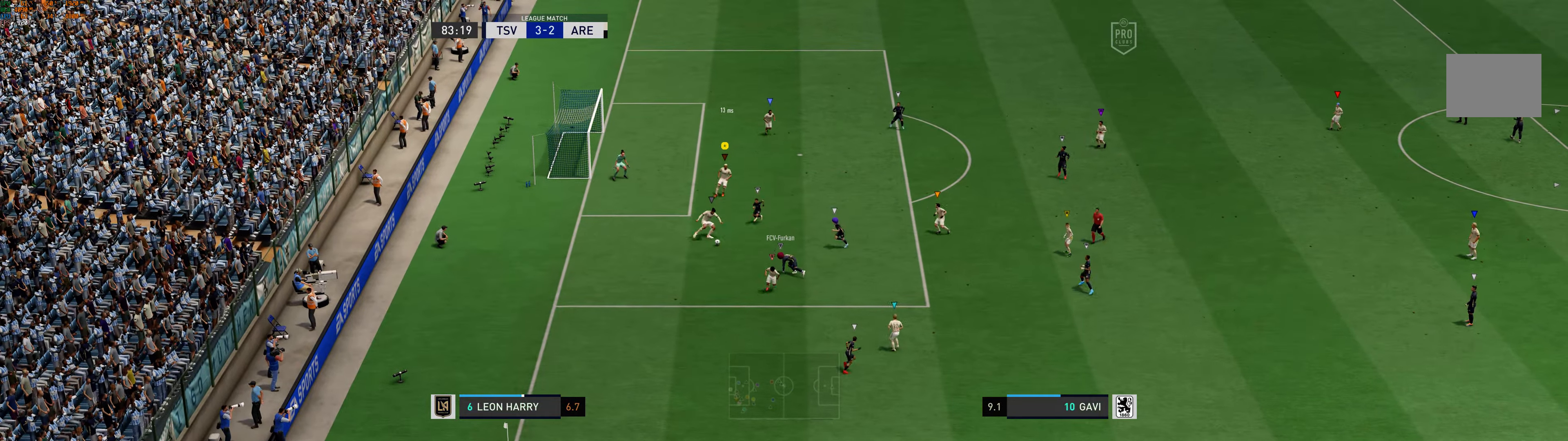
{"dt_ms": 500, "buttons": [], "left_stick": "up-right", "events": []}
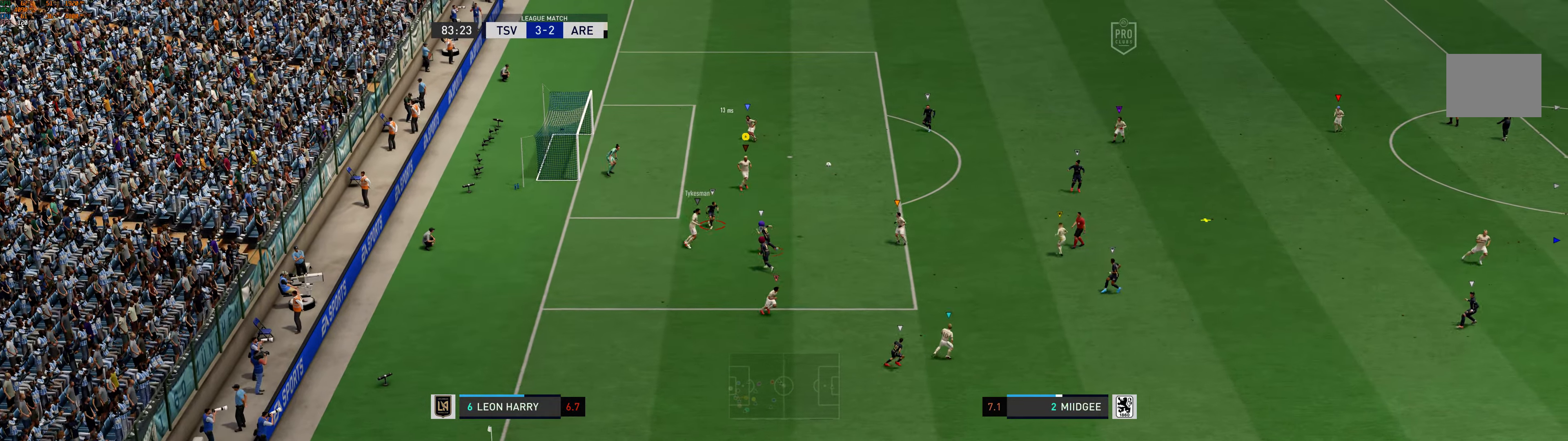
{"dt_ms": 500, "buttons": ["R1"], "left_stick": "right", "events": [[166, "R1", "down"], [166, "left_stick", "right"]]}
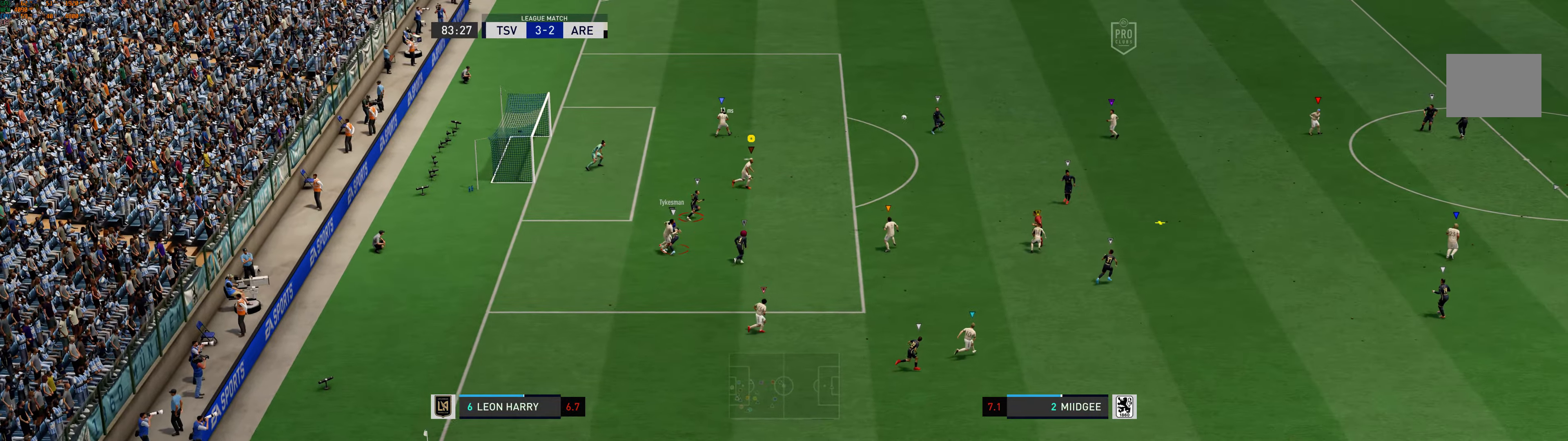
{"dt_ms": 500, "buttons": [], "left_stick": "right", "events": [[66, "R1", "up"]]}
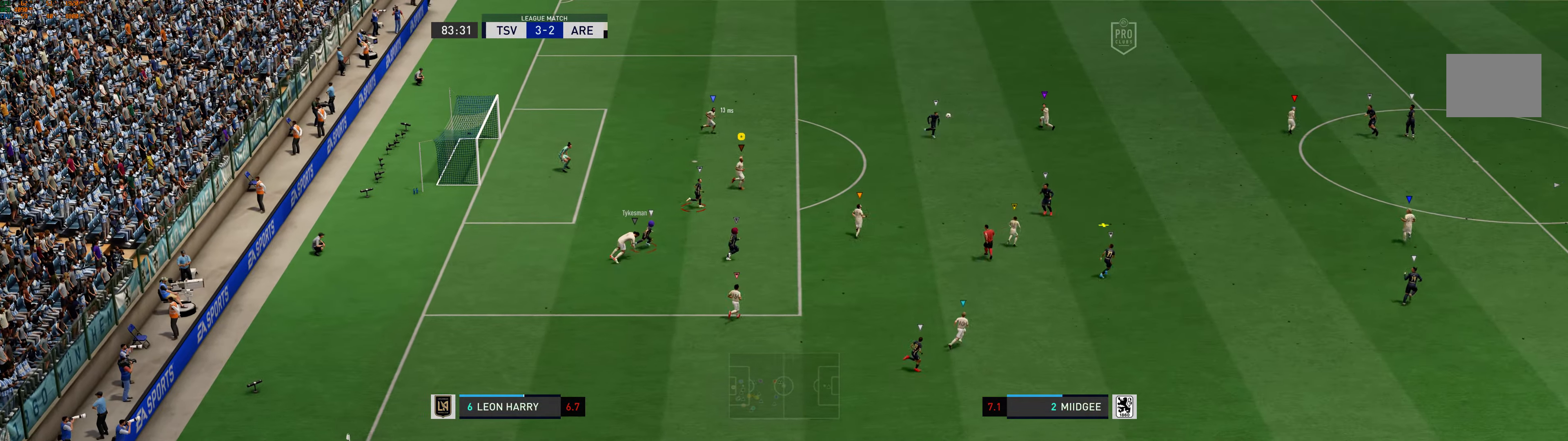
{"dt_ms": 500, "buttons": [], "left_stick": "down-right", "events": [[66, "left_stick", "down-right"], [233, "left_stick", "center"], [333, "left_stick", "down-right"]]}
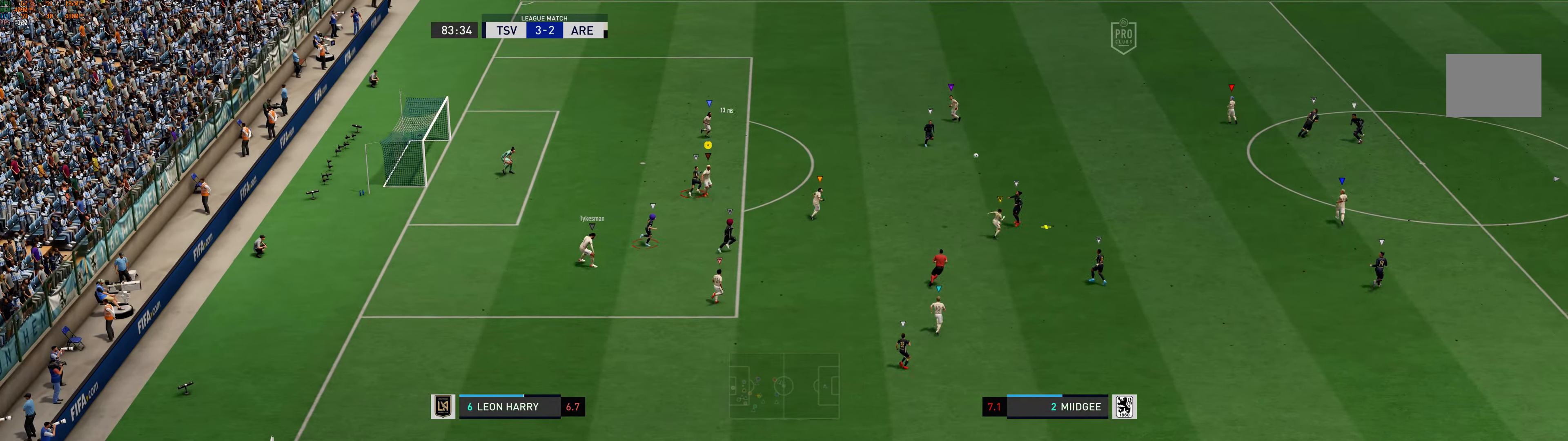
{"dt_ms": 500, "buttons": [], "left_stick": "up-right", "events": [[150, "left_stick", "right"], [483, "left_stick", "up-right"]]}
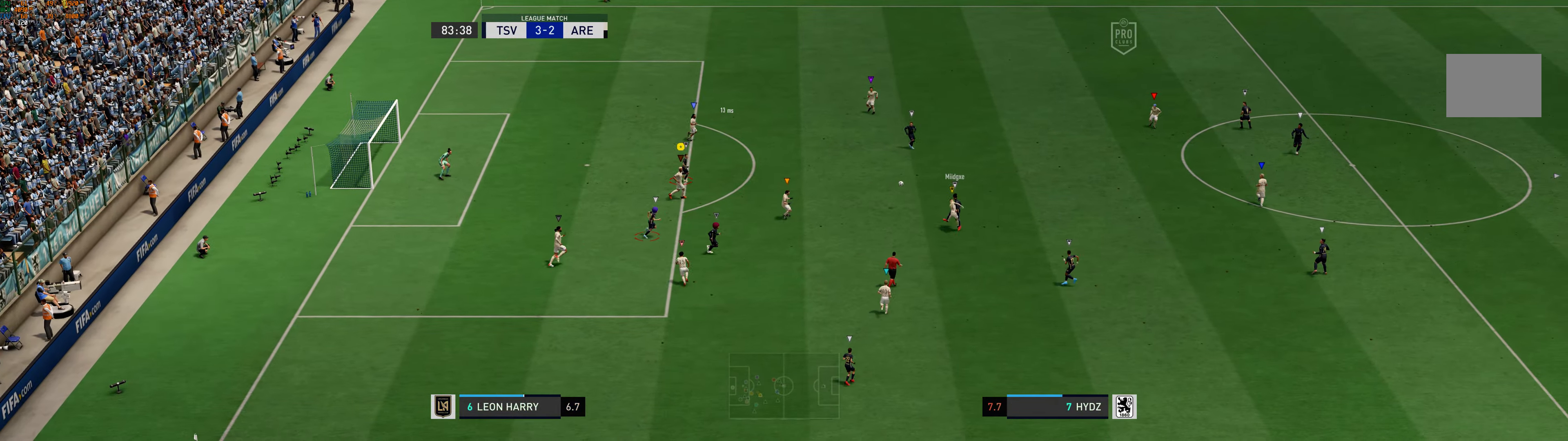
{"dt_ms": 500, "buttons": [], "left_stick": "up", "events": [[416, "left_stick", "up"]]}
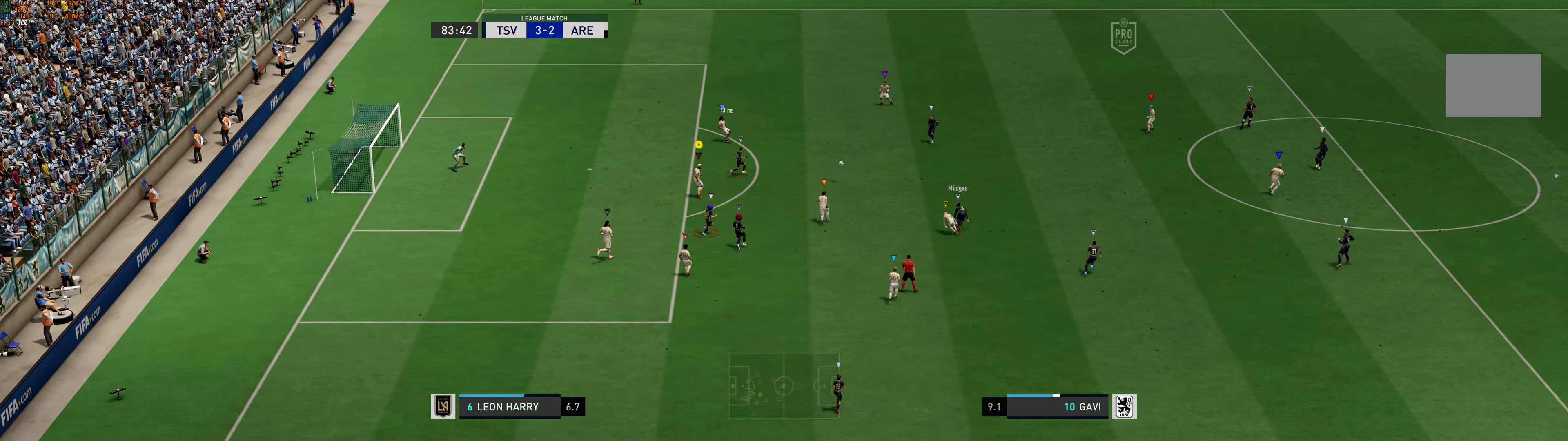
{"dt_ms": 500, "buttons": ["R1"], "left_stick": "up", "events": [[316, "R1", "down"]]}
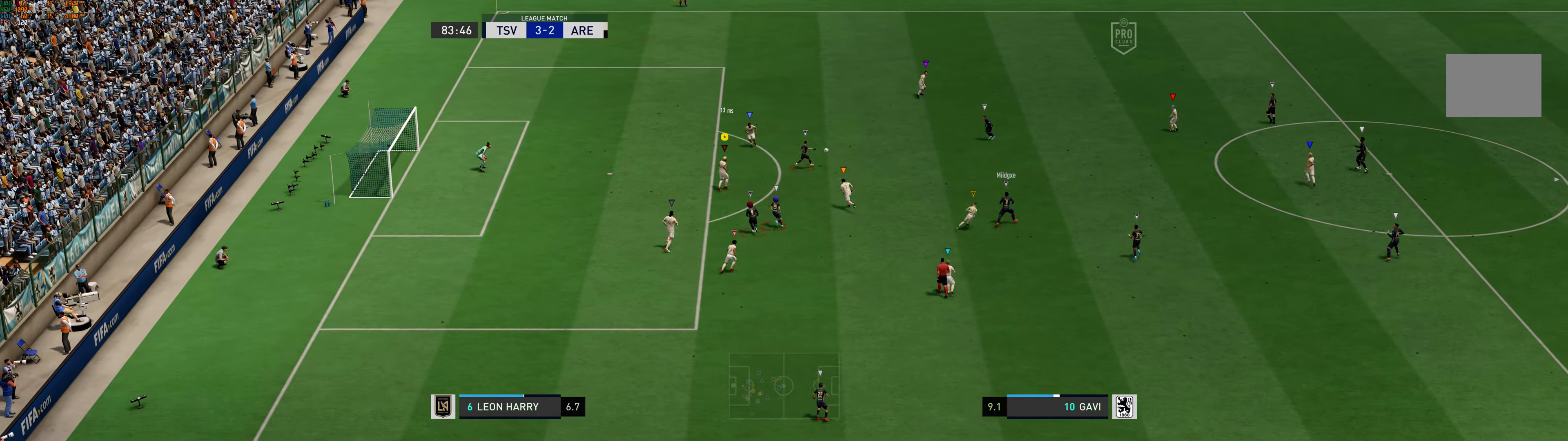
{"dt_ms": 500, "buttons": [], "left_stick": "up", "events": [[83, "R1", "up"]]}
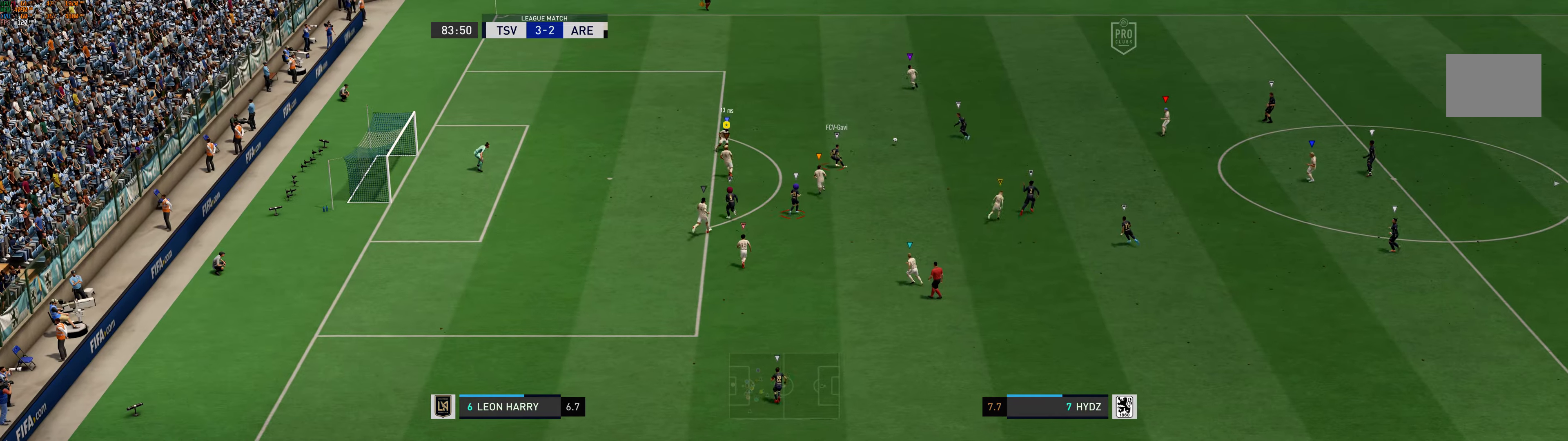
{"dt_ms": 500, "buttons": [], "left_stick": "up-left", "events": [[33, "left_stick", "center"], [333, "left_stick", "up-left"]]}
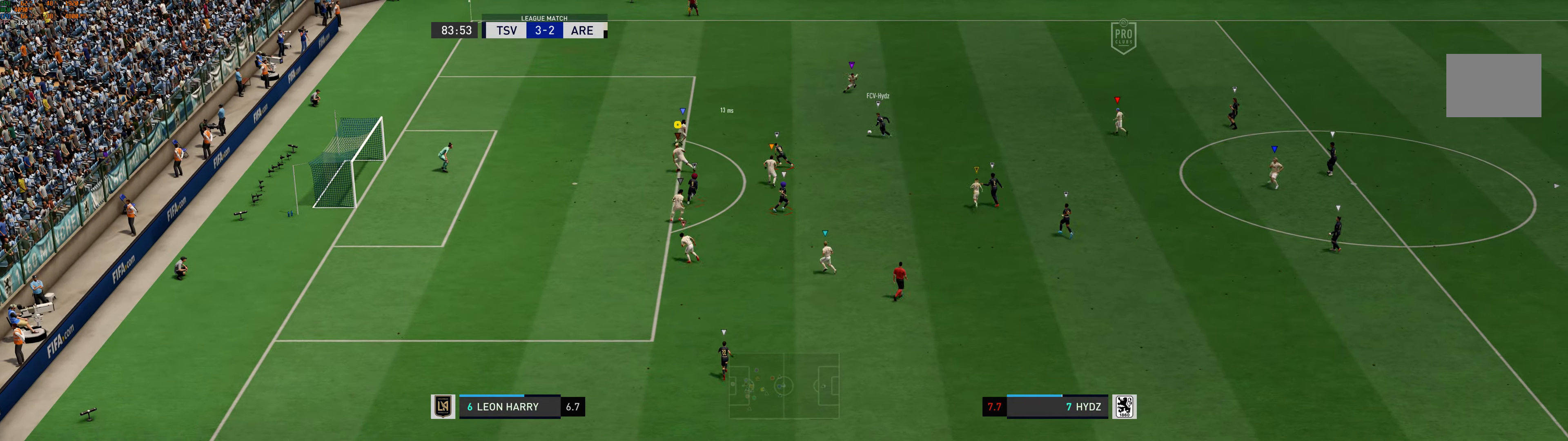
{"dt_ms": 500, "buttons": [], "left_stick": "up", "events": [[133, "left_stick", "up"]]}
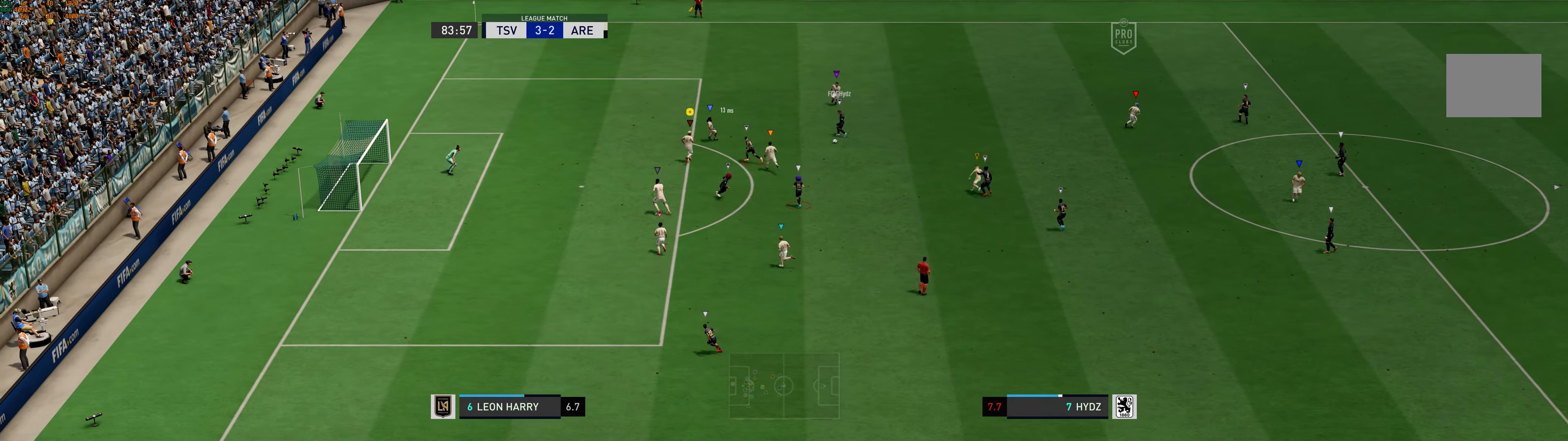
{"dt_ms": 500, "buttons": [], "left_stick": "down-left", "events": [[250, "left_stick", "up-left"], [383, "left_stick", "left"], [483, "left_stick", "down-left"]]}
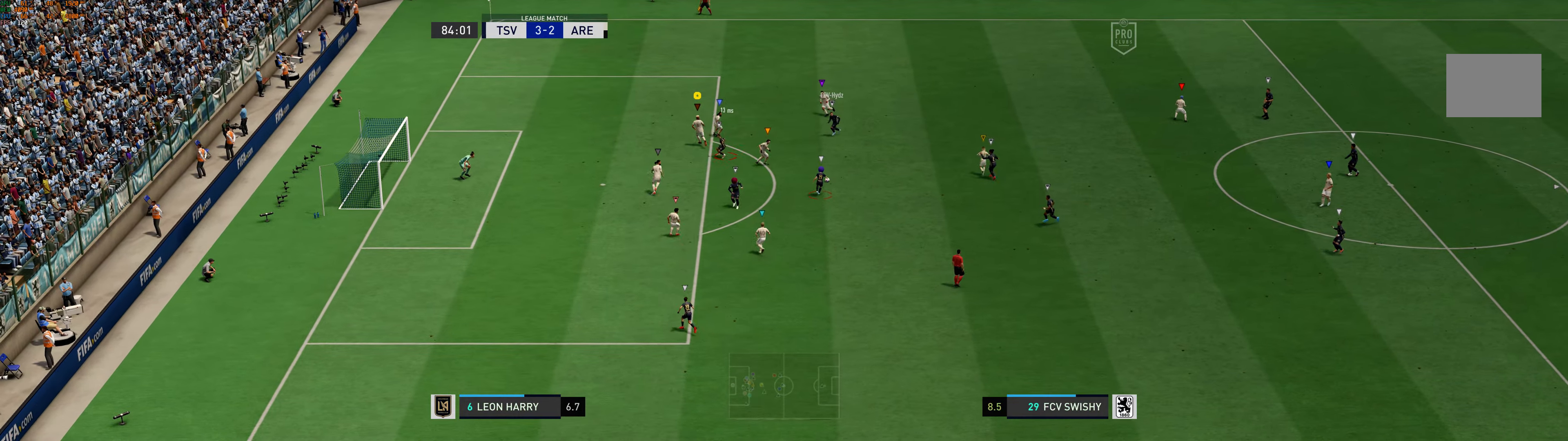
{"dt_ms": 500, "buttons": ["R1"], "left_stick": "down-left", "events": [[183, "R1", "down"]]}
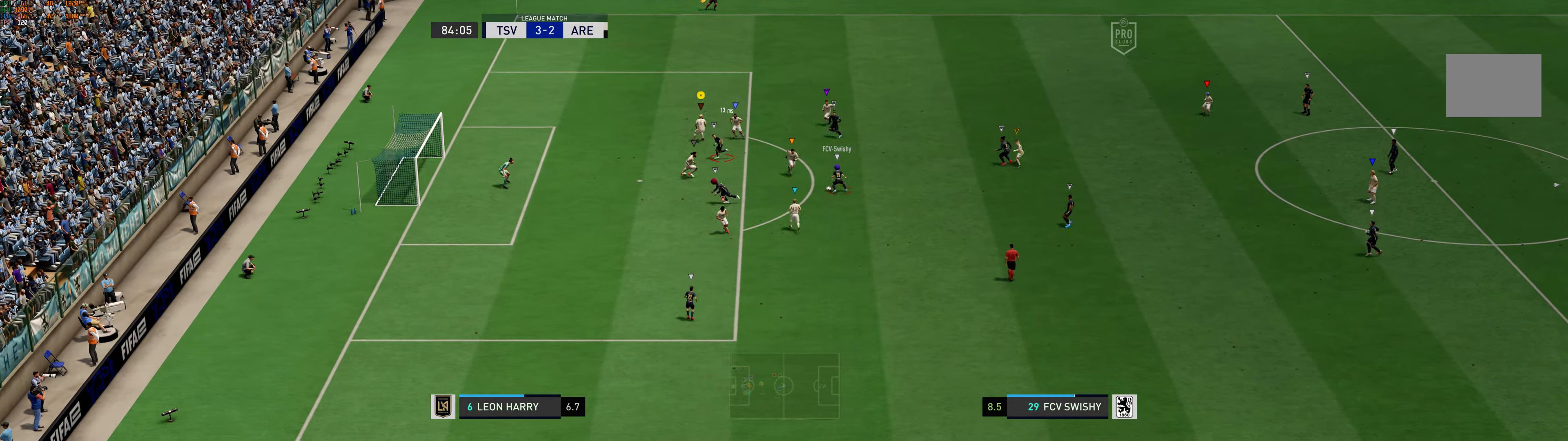
{"dt_ms": 500, "buttons": [], "left_stick": "down", "events": [[150, "left_stick", "down"], [383, "R1", "up"]]}
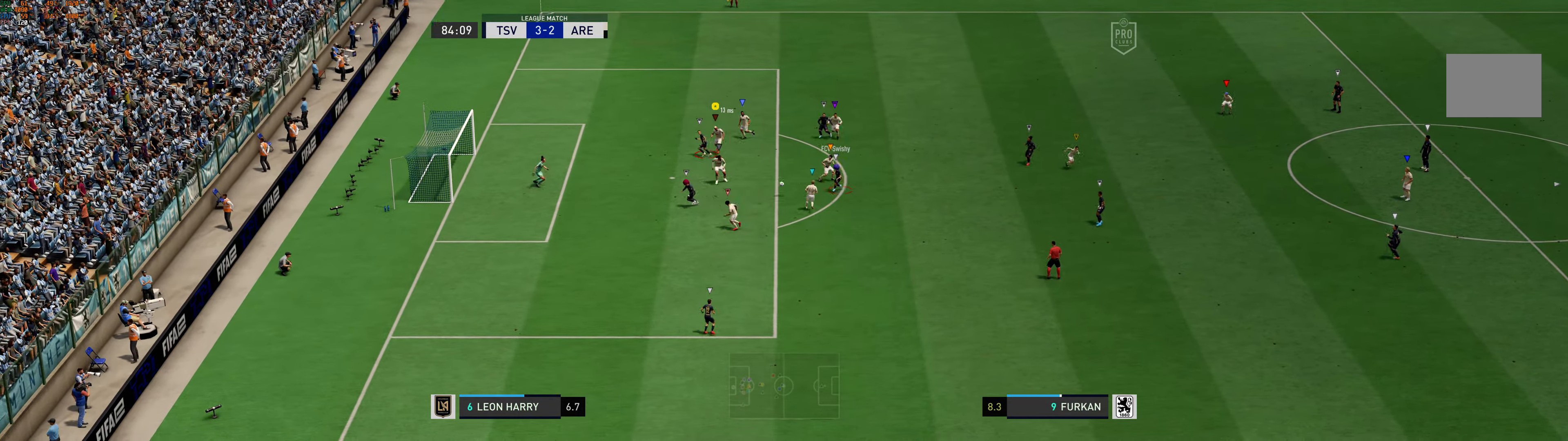
{"dt_ms": 500, "buttons": [], "left_stick": "down-left", "events": [[300, "left_stick", "down-left"]]}
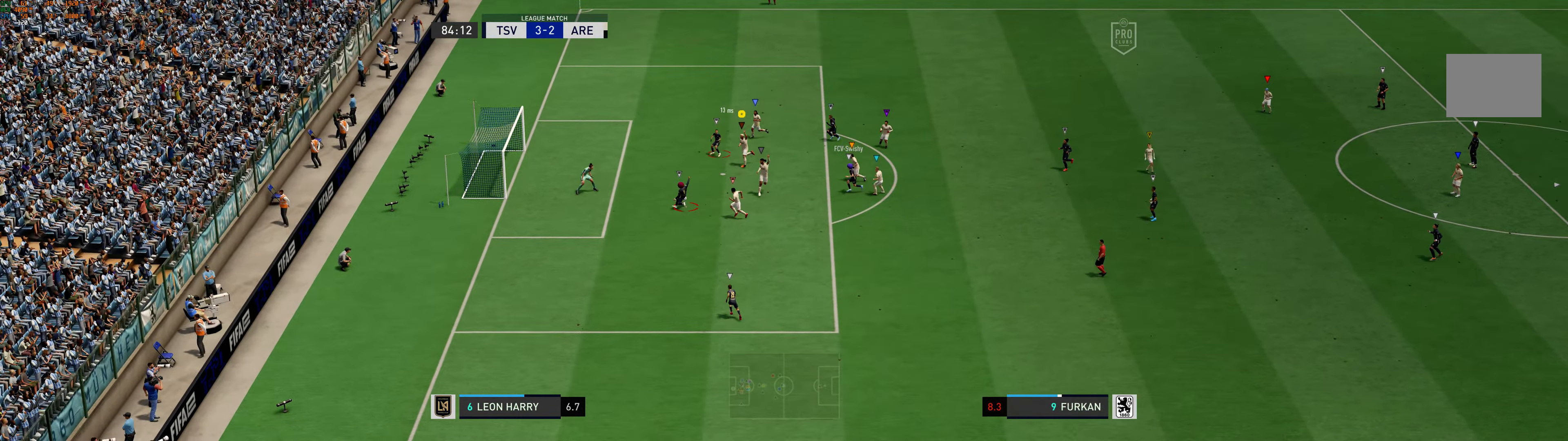
{"dt_ms": 500, "buttons": [], "left_stick": "left", "events": [[100, "left_stick", "down"], [200, "left_stick", "down-left"], [367, "left_stick", "left"]]}
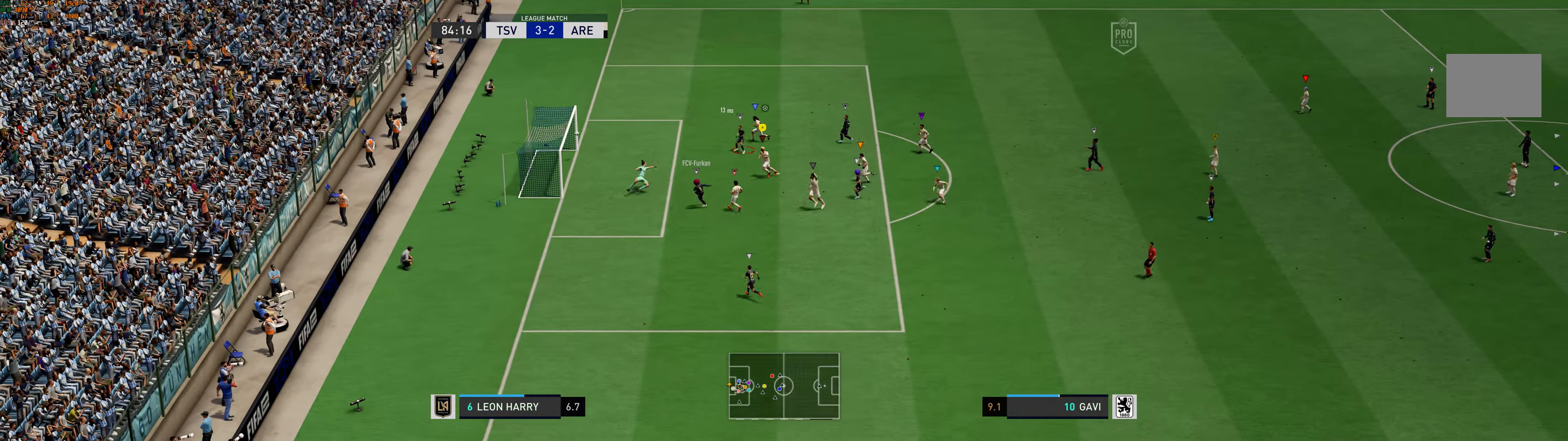
{"dt_ms": 500, "buttons": [], "left_stick": "center", "events": [[33, "left_stick", "center"]]}
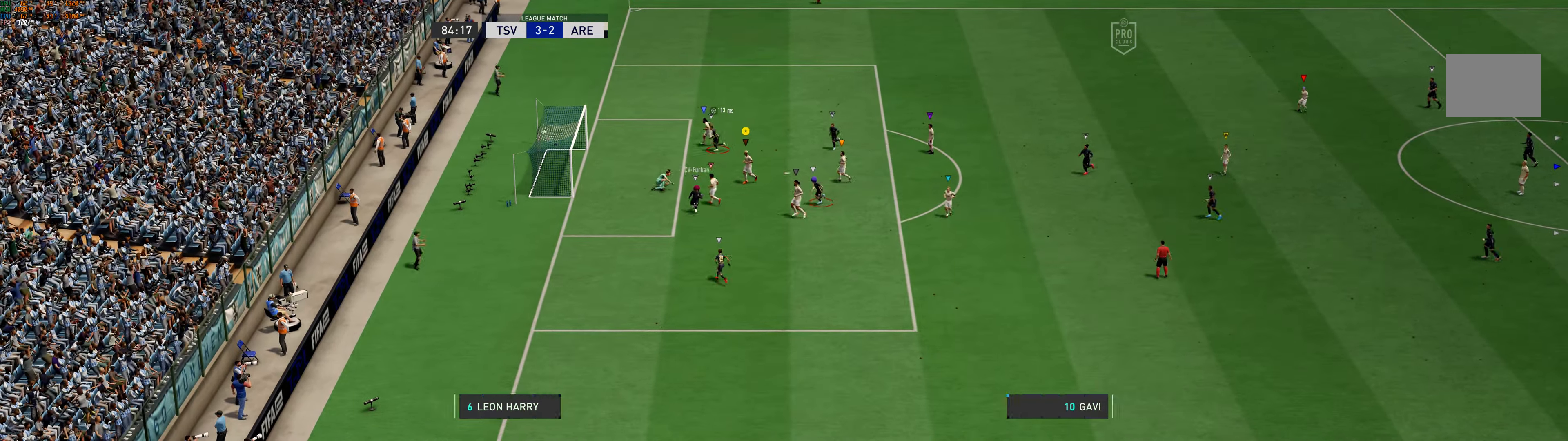
{"dt_ms": 500, "buttons": [], "left_stick": "center", "events": []}
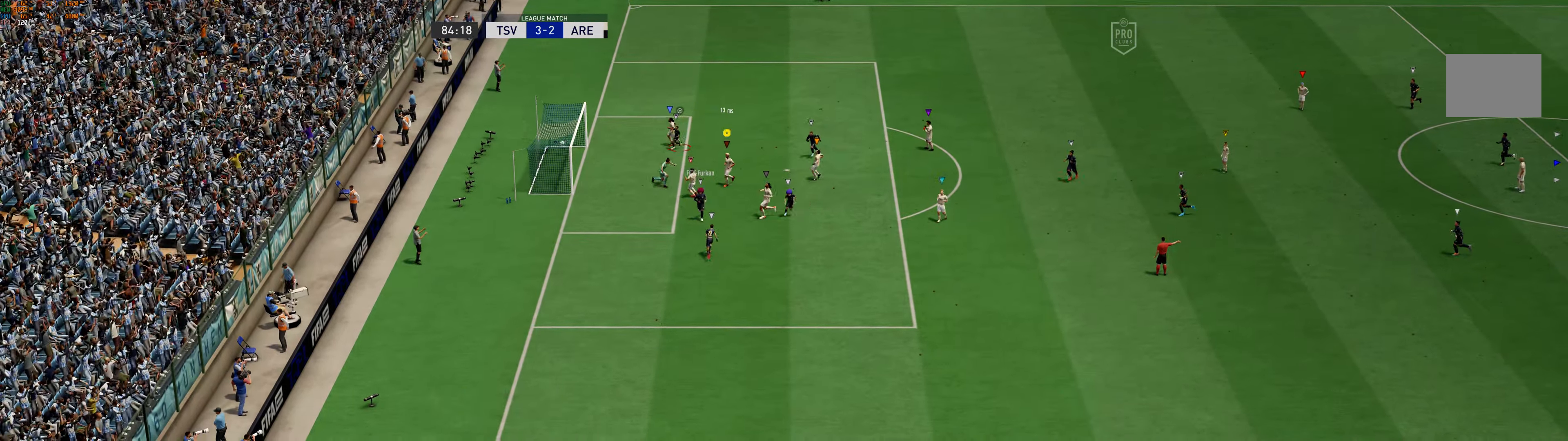
{"dt_ms": 500, "buttons": [], "left_stick": "center", "events": []}
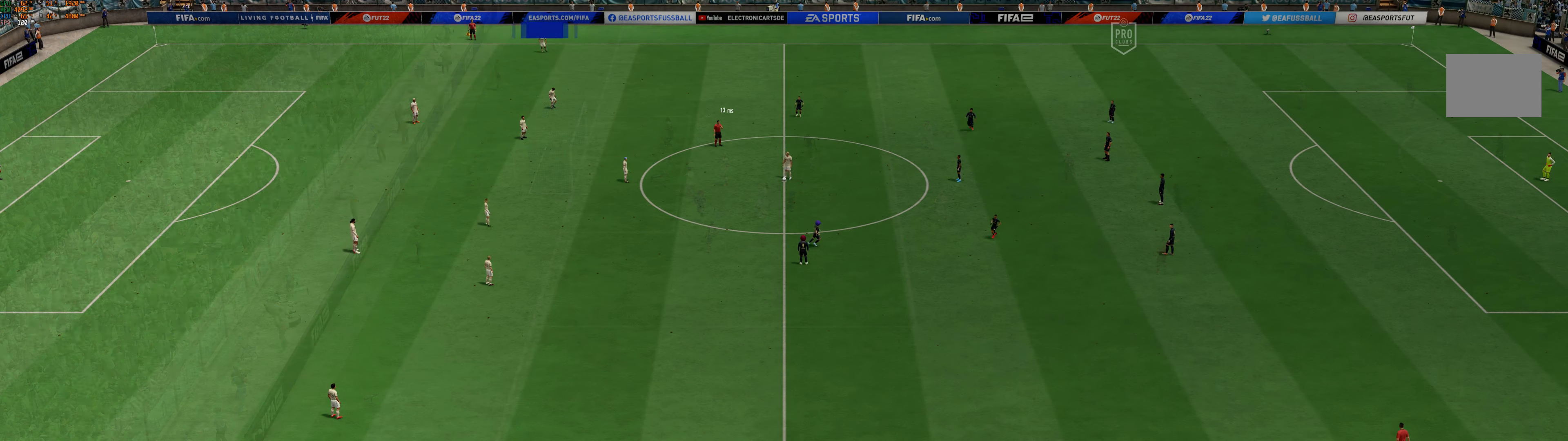
{"dt_ms": 500, "buttons": [], "left_stick": "center", "events": []}
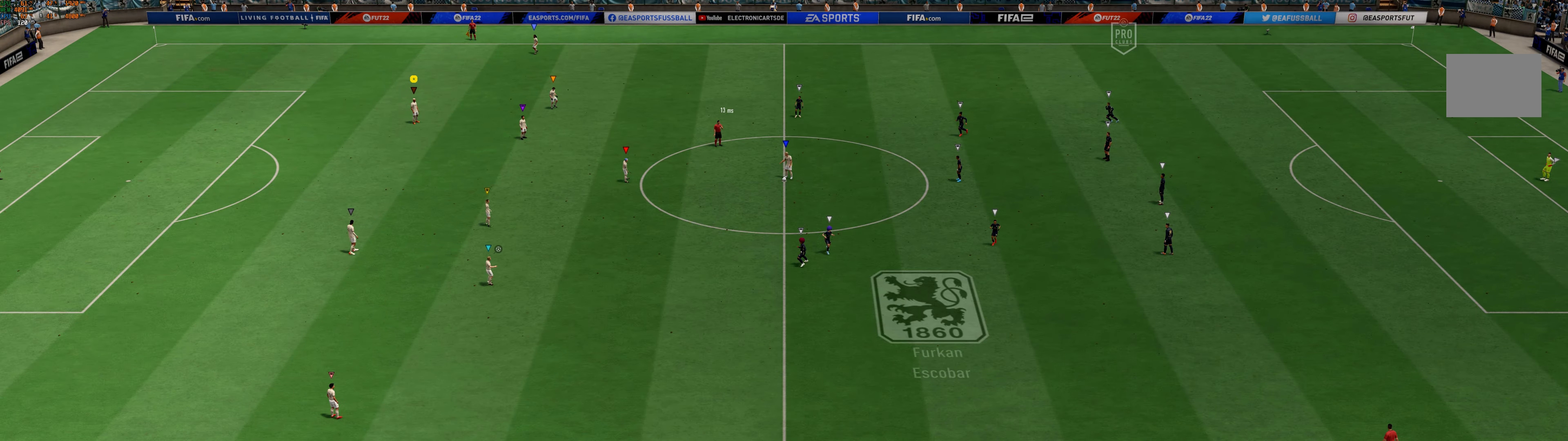
{"dt_ms": 500, "buttons": [], "left_stick": "center", "events": []}
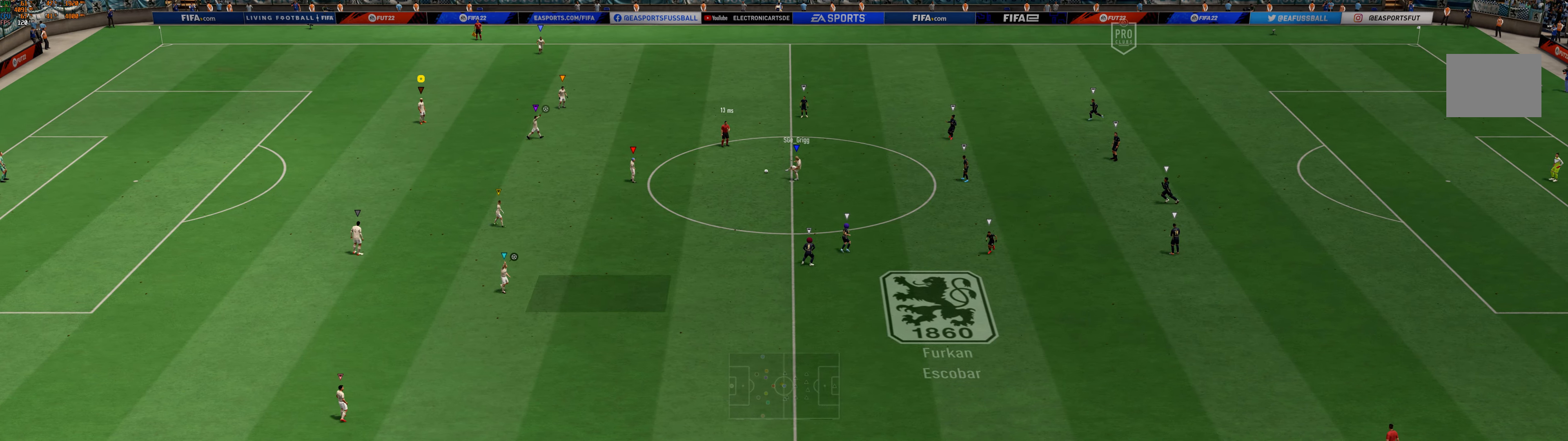
{"dt_ms": 500, "buttons": [], "left_stick": "center", "events": []}
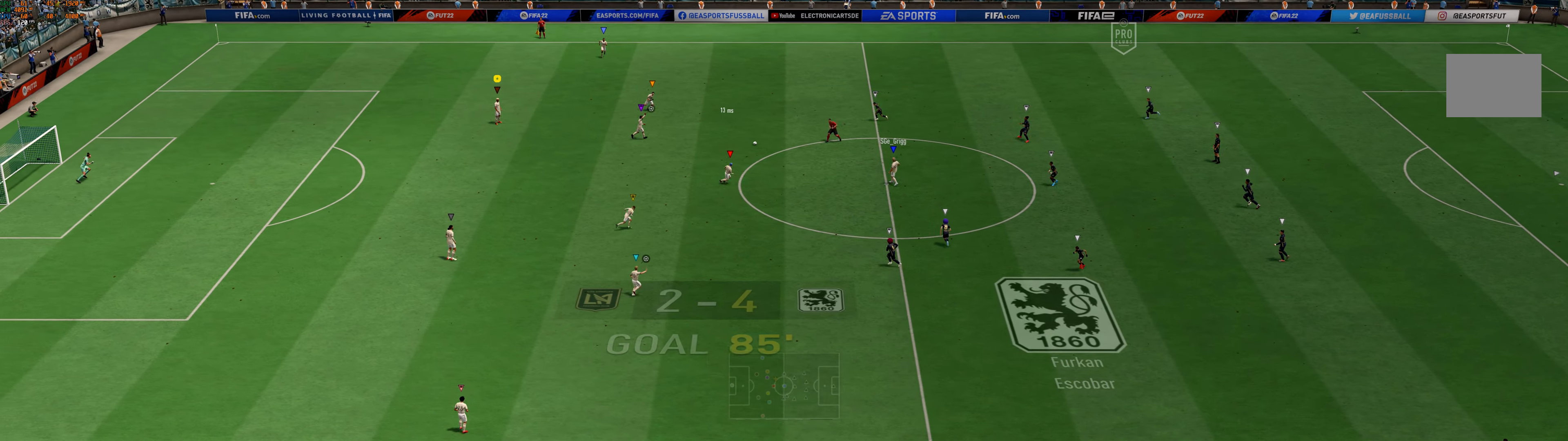
{"dt_ms": 500, "buttons": [], "left_stick": "down-right", "events": [[84, "left_stick", "down-right"]]}
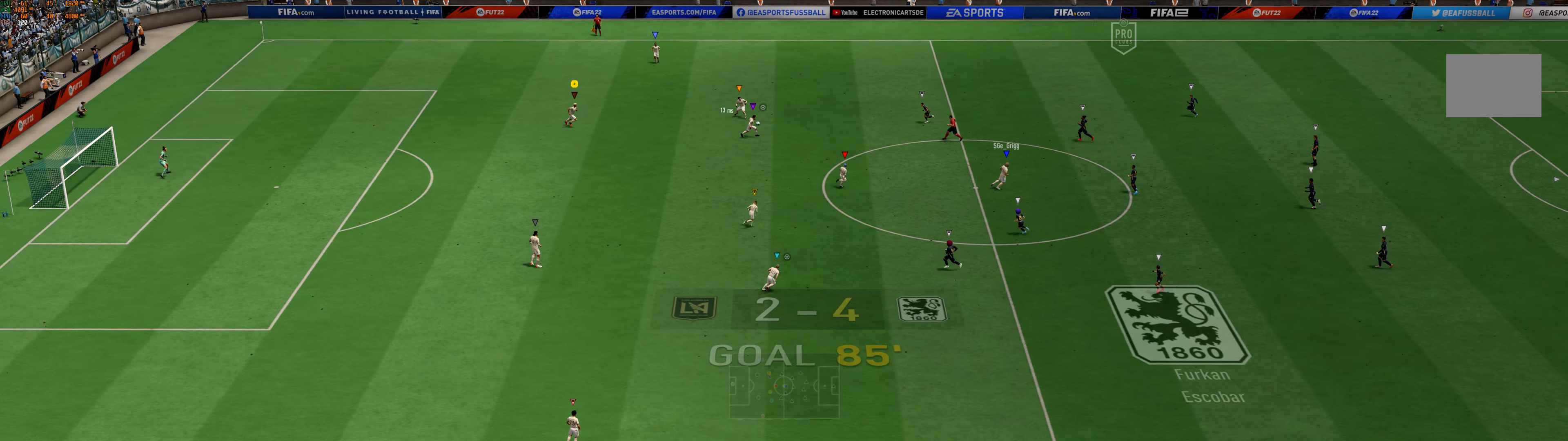
{"dt_ms": 500, "buttons": [], "left_stick": "down-right", "events": []}
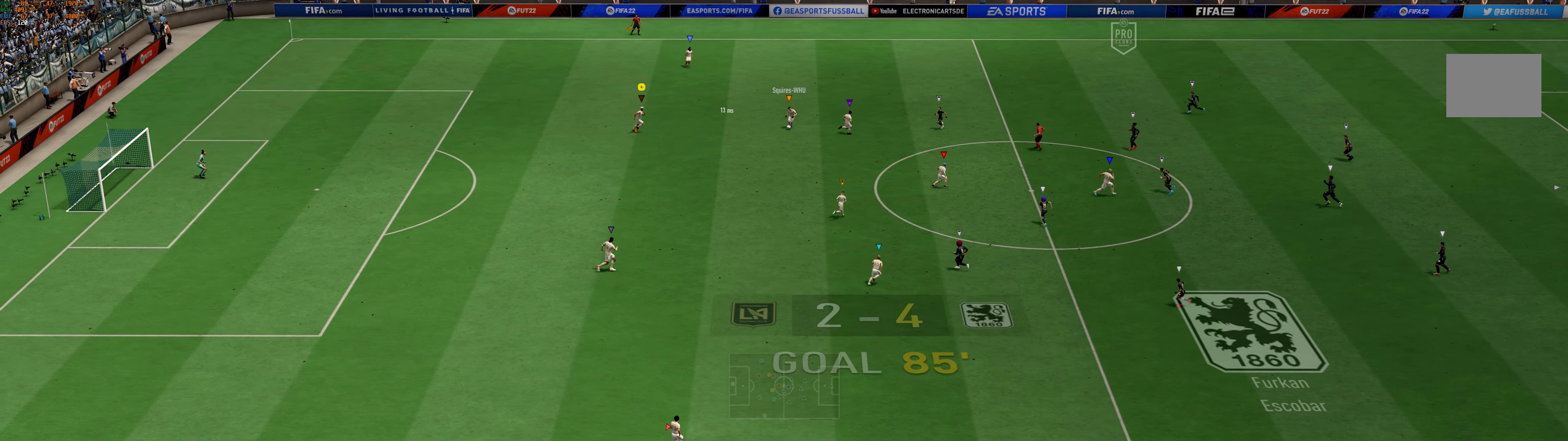
{"dt_ms": 500, "buttons": [], "left_stick": "down", "events": [[117, "left_stick", "down"]]}
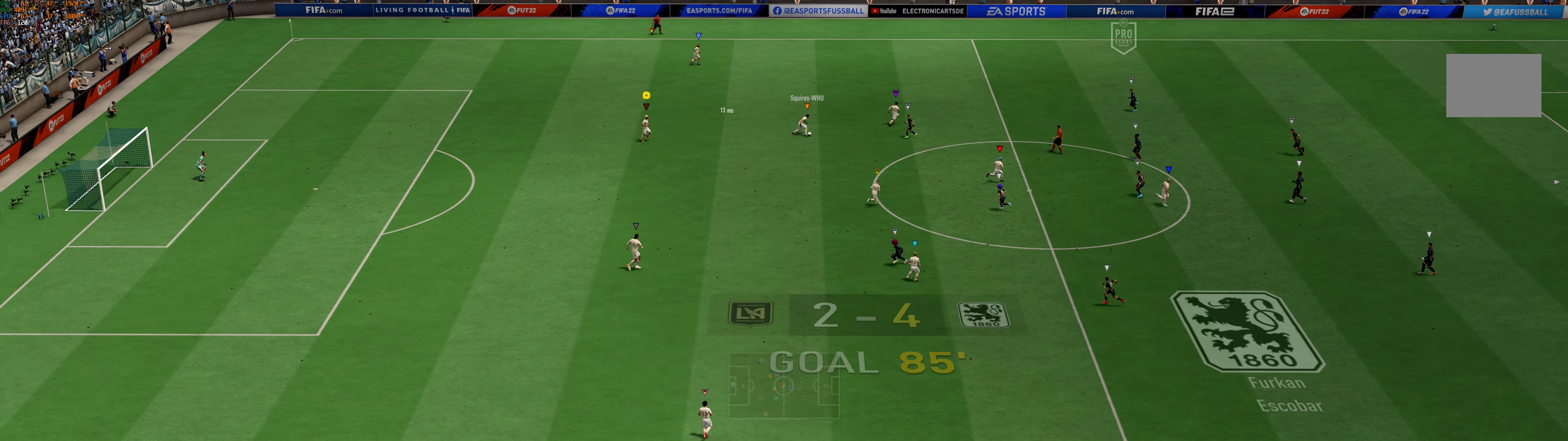
{"dt_ms": 500, "buttons": [], "left_stick": "right", "events": [[117, "left_stick", "down-right"], [317, "left_stick", "right"]]}
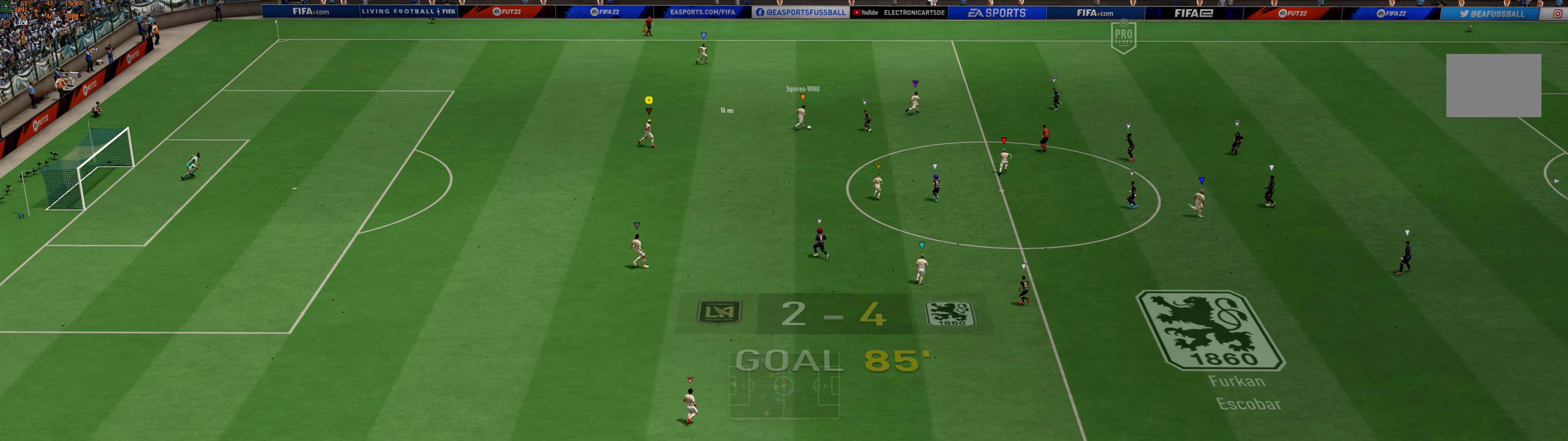
{"dt_ms": 500, "buttons": [], "left_stick": "right", "events": []}
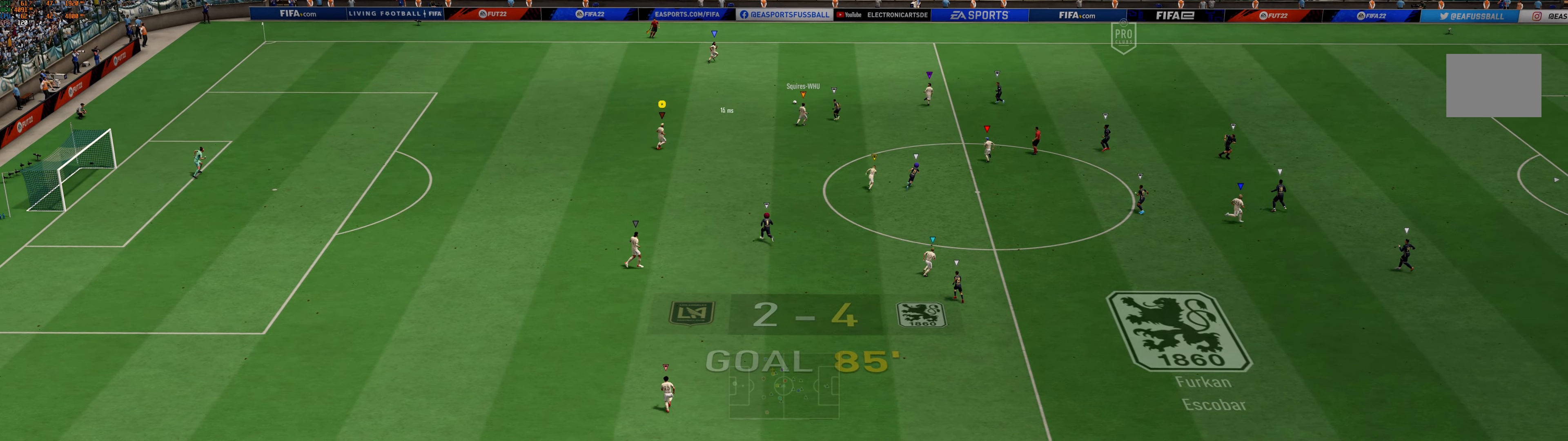
{"dt_ms": 1000, "buttons": [], "left_stick": "up-right"}